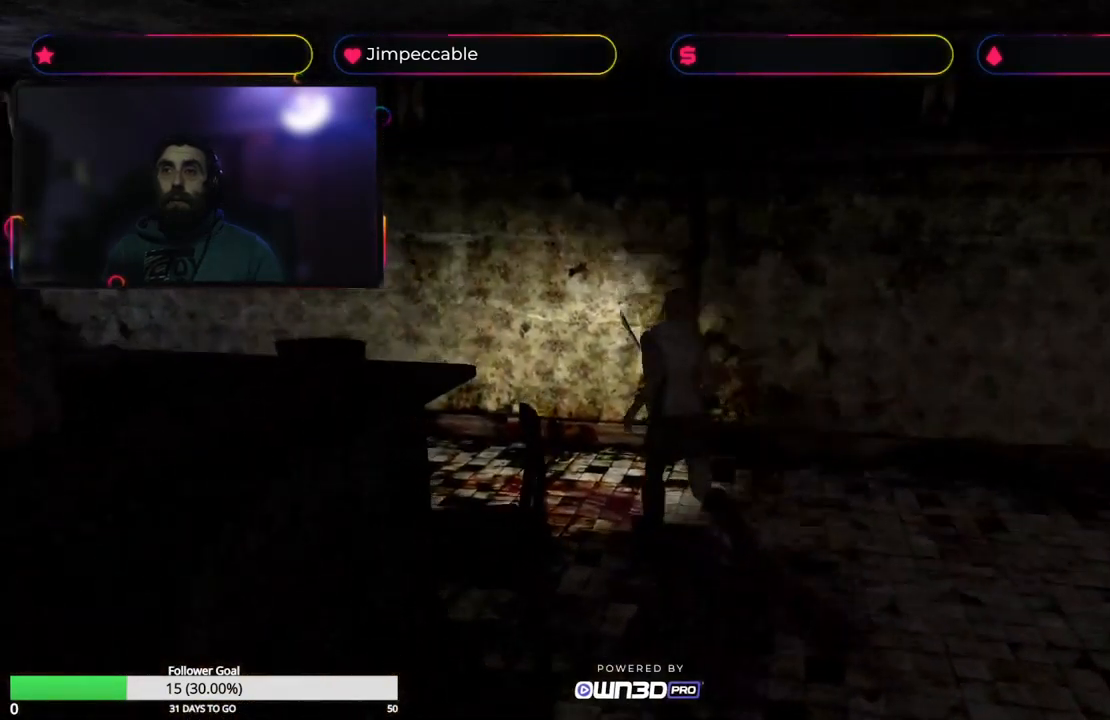
Gameplay with a controller (Xbox layout); each line is a JSON object with the inputs held at the frame after it. "events" lists button and stick changes between this image and that frame as [ms after this image, input, new state], when the widget could be followed in between.
{"buttons": ["X"], "left_stick": "up-left", "right_stick": "center", "events": []}
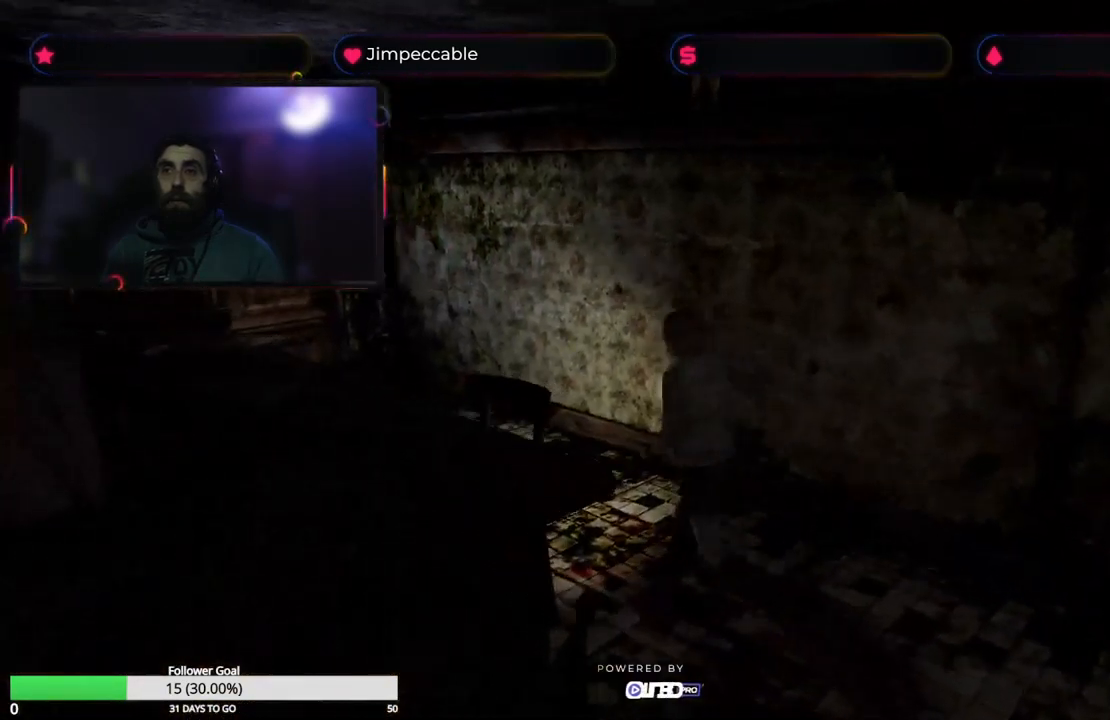
{"buttons": ["X"], "left_stick": "up", "right_stick": "center", "events": [[366, "left_stick", "up"]]}
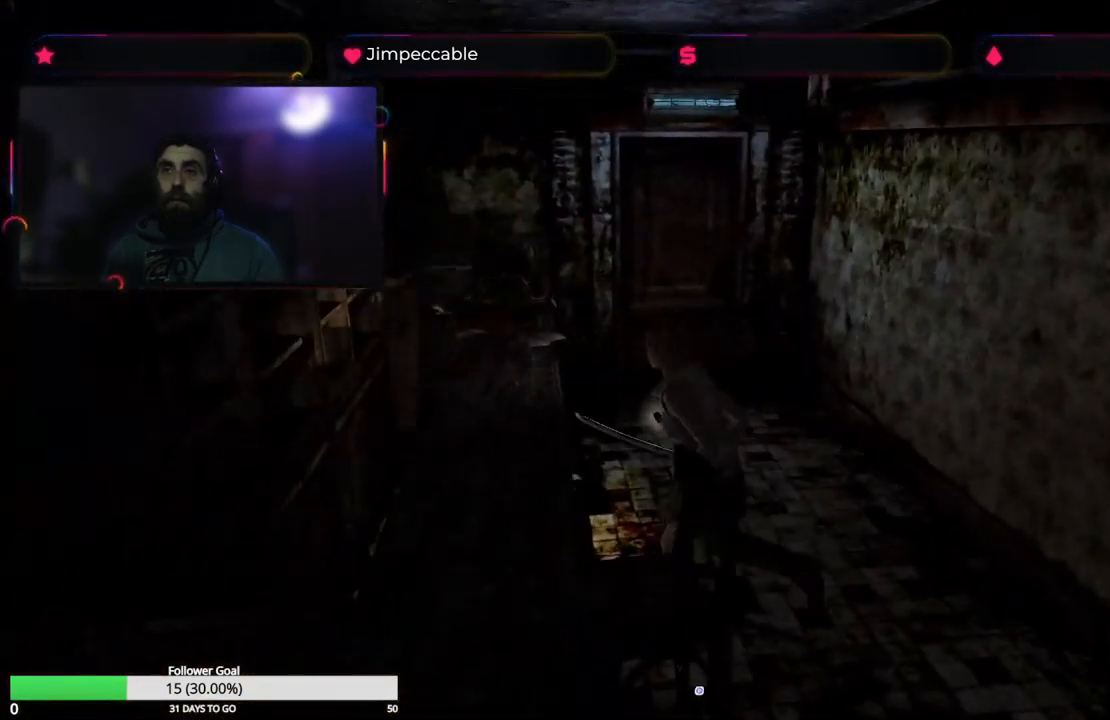
{"buttons": [], "left_stick": "up-right", "right_stick": "center", "events": [[50, "left_stick", "up-right"], [433, "X", "up"]]}
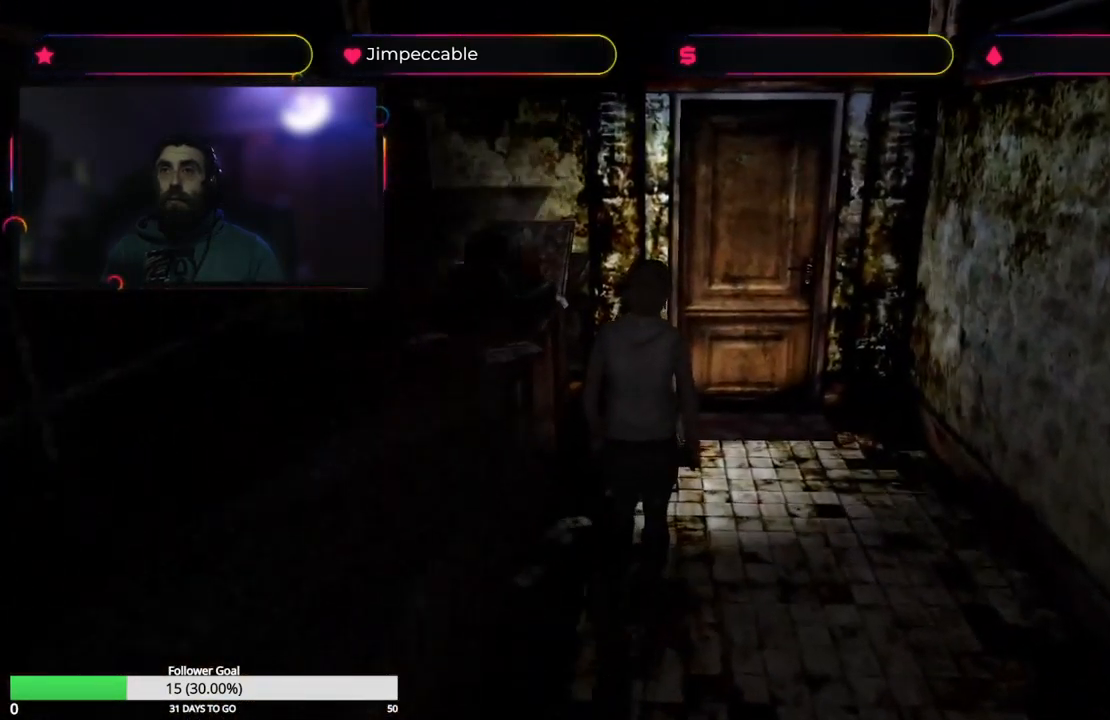
{"buttons": ["X"], "left_stick": "up-left", "right_stick": "center", "events": [[66, "X", "down"], [182, "left_stick", "up"], [316, "left_stick", "up-left"]]}
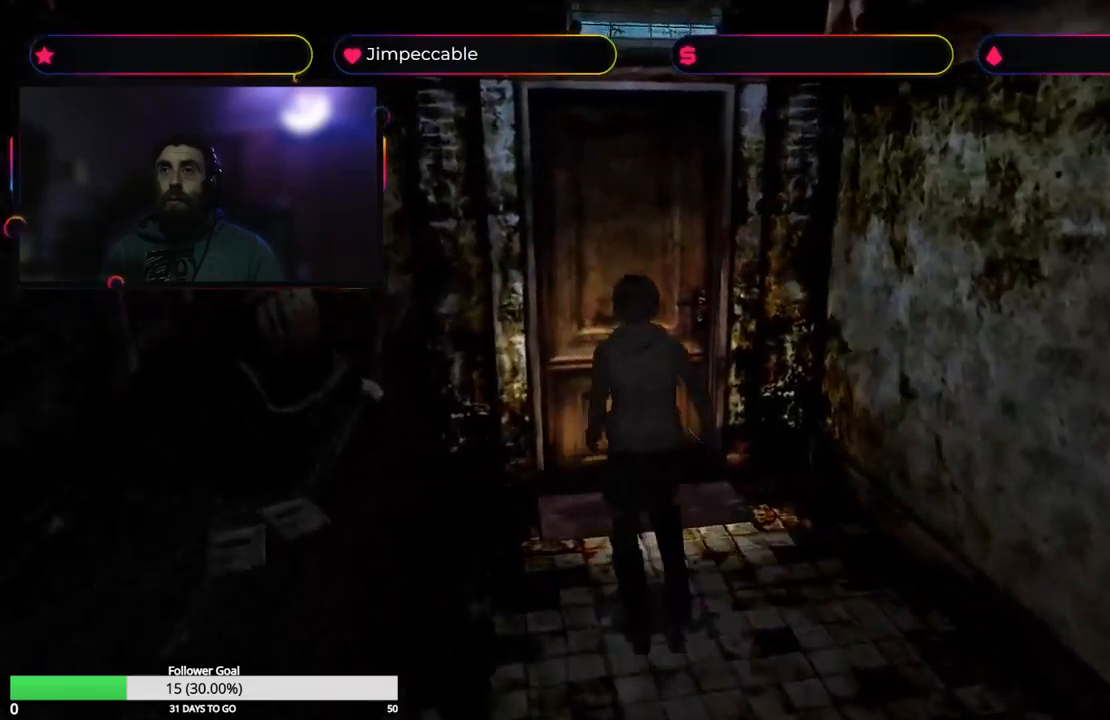
{"buttons": [], "left_stick": "up-right", "right_stick": "center", "events": [[250, "A", "down"], [267, "left_stick", "up-right"], [317, "X", "up"], [450, "A", "up"]]}
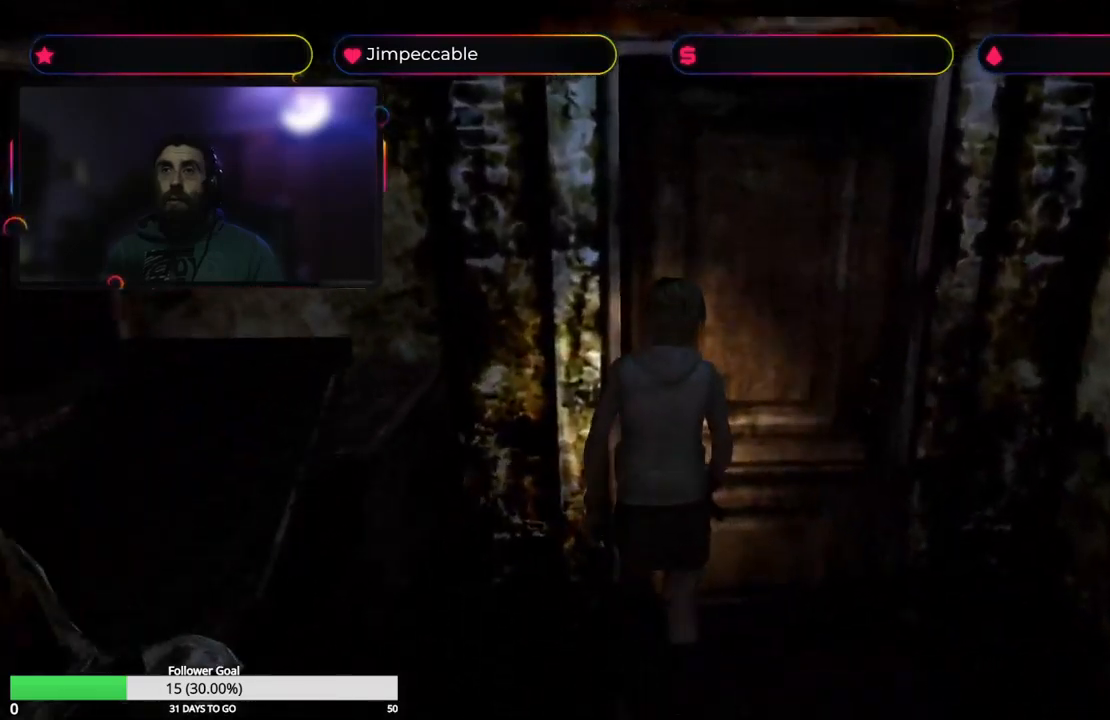
{"buttons": ["A"], "left_stick": "center", "right_stick": "center", "events": [[267, "A", "down"], [283, "left_stick", "center"]]}
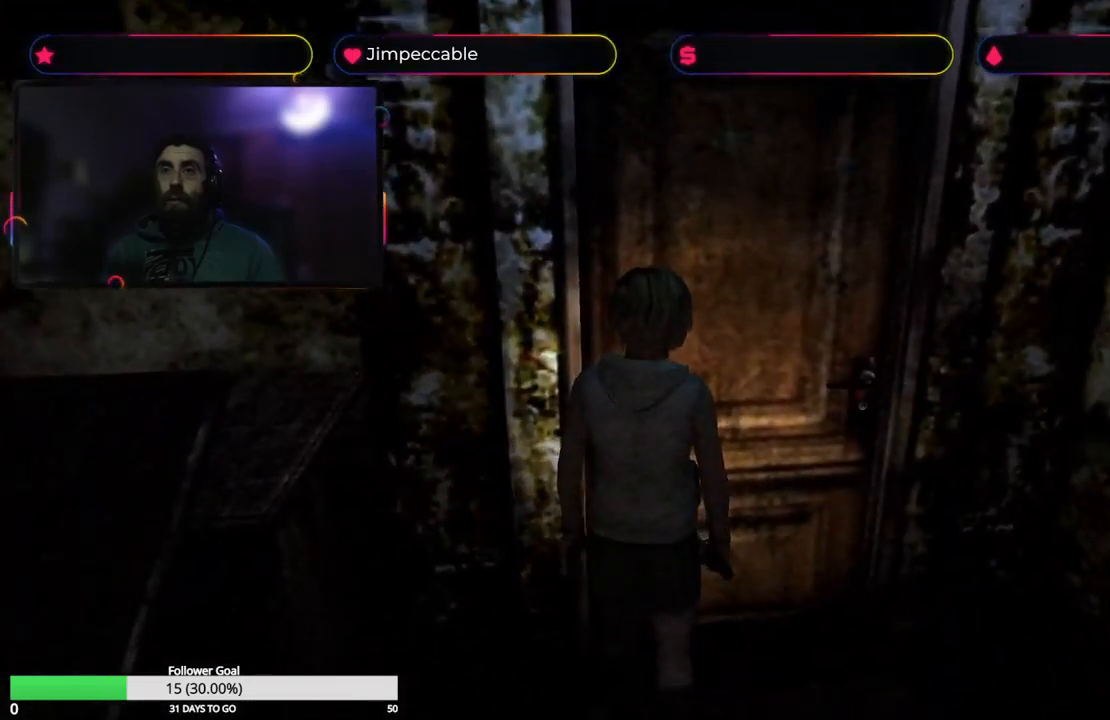
{"buttons": [], "left_stick": "center", "right_stick": "center", "events": [[167, "left_stick", "up"], [217, "A", "up"], [433, "left_stick", "center"]]}
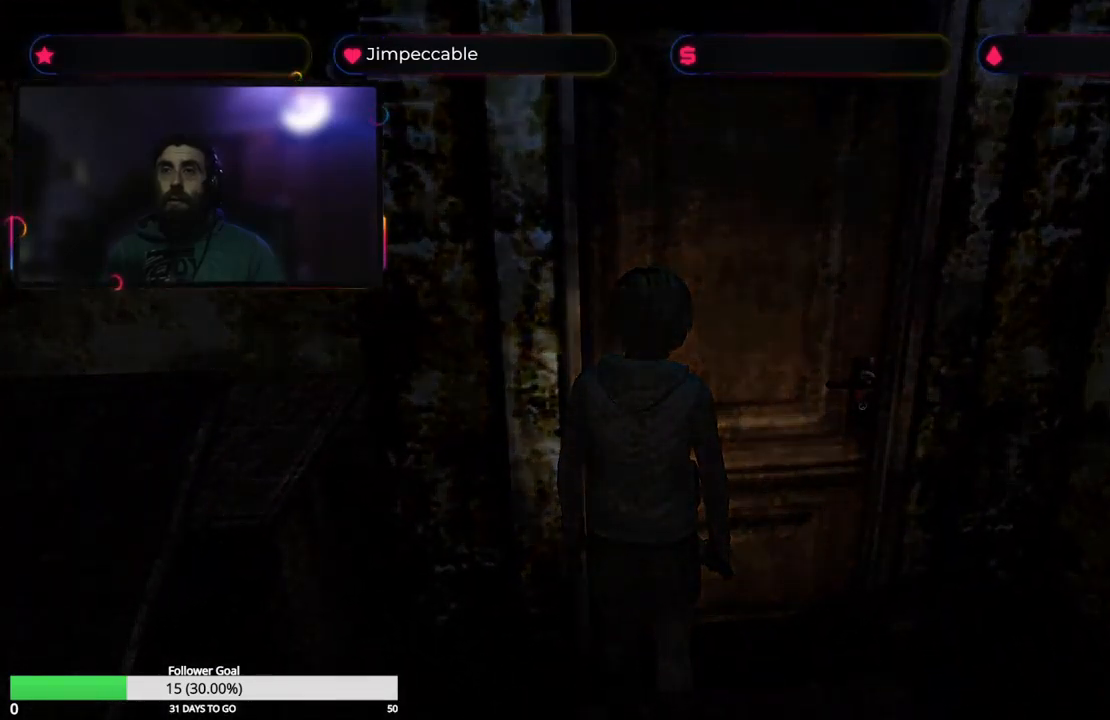
{"buttons": [], "left_stick": "center", "right_stick": "center", "events": []}
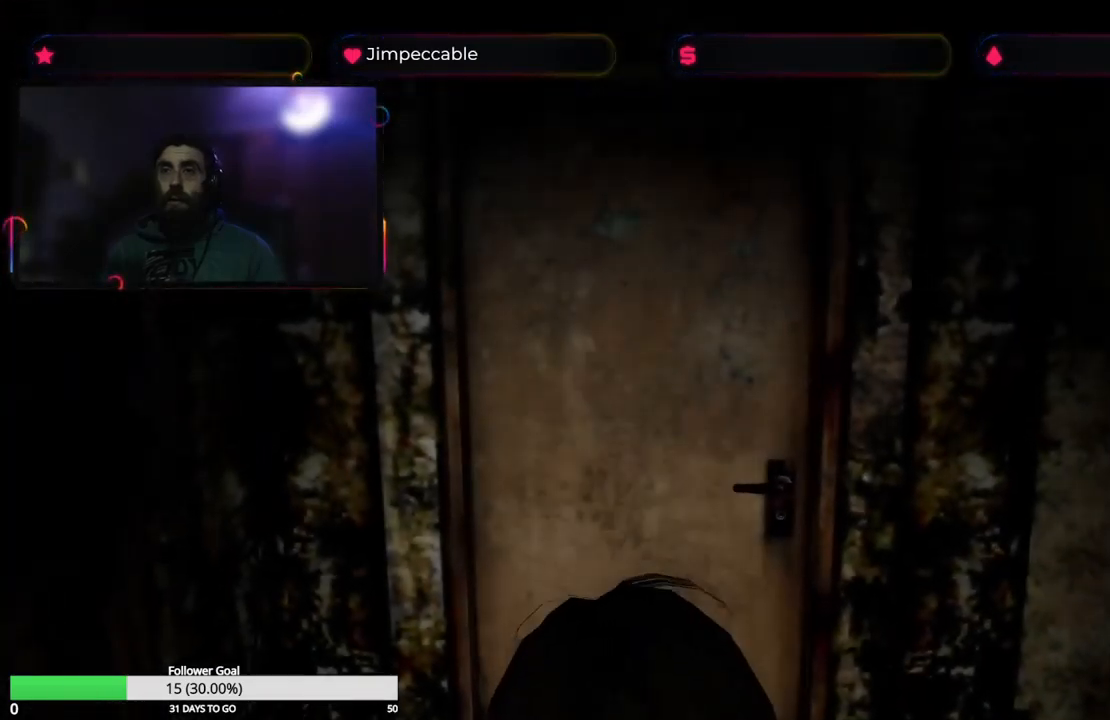
{"buttons": [], "left_stick": "center", "right_stick": "center", "events": []}
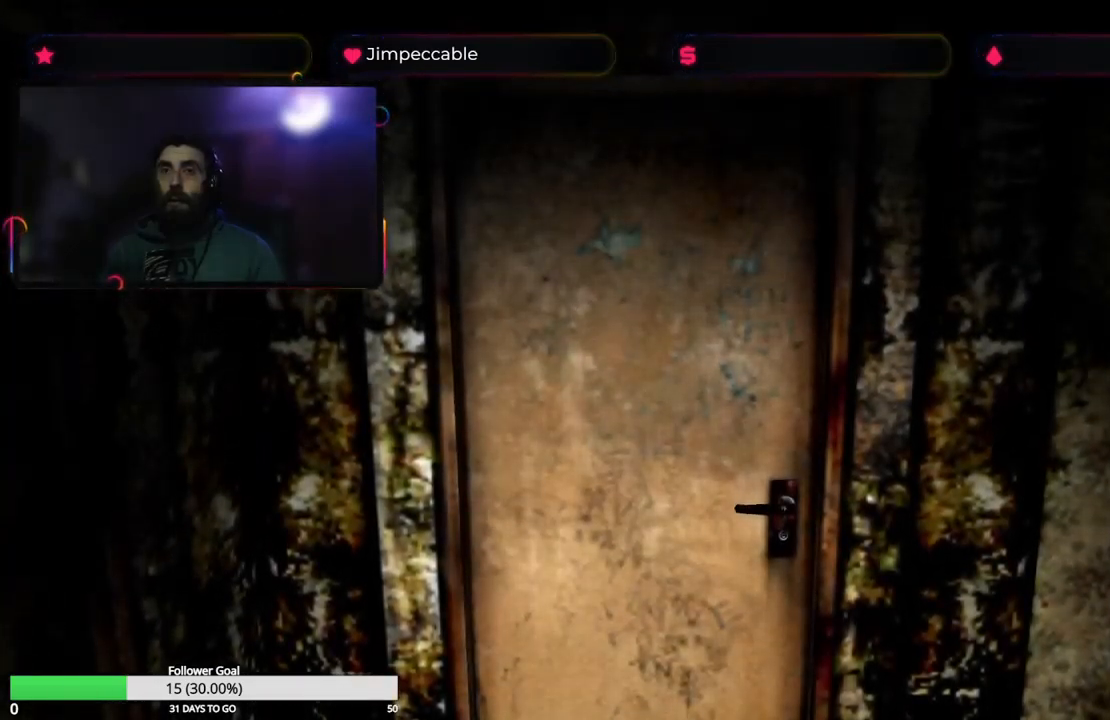
{"buttons": [], "left_stick": "up-right", "right_stick": "center", "events": [[133, "left_stick", "left"], [300, "left_stick", "up-left"], [467, "left_stick", "up-right"]]}
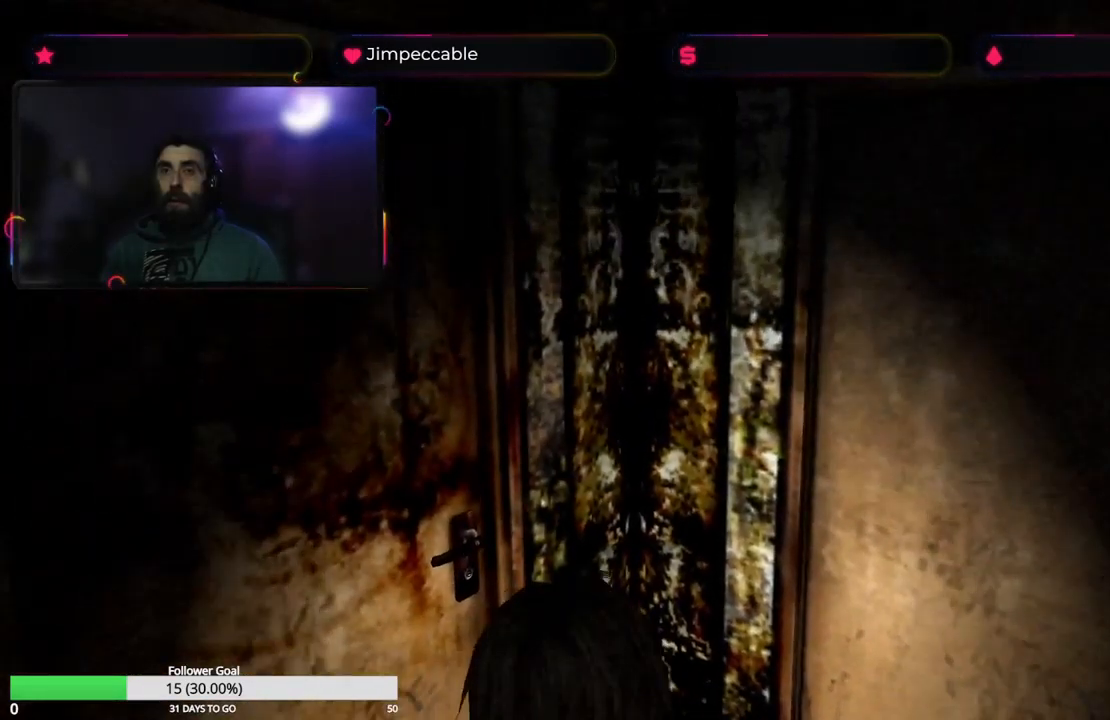
{"buttons": [], "left_stick": "up-left", "right_stick": "center", "events": [[217, "left_stick", "up-left"]]}
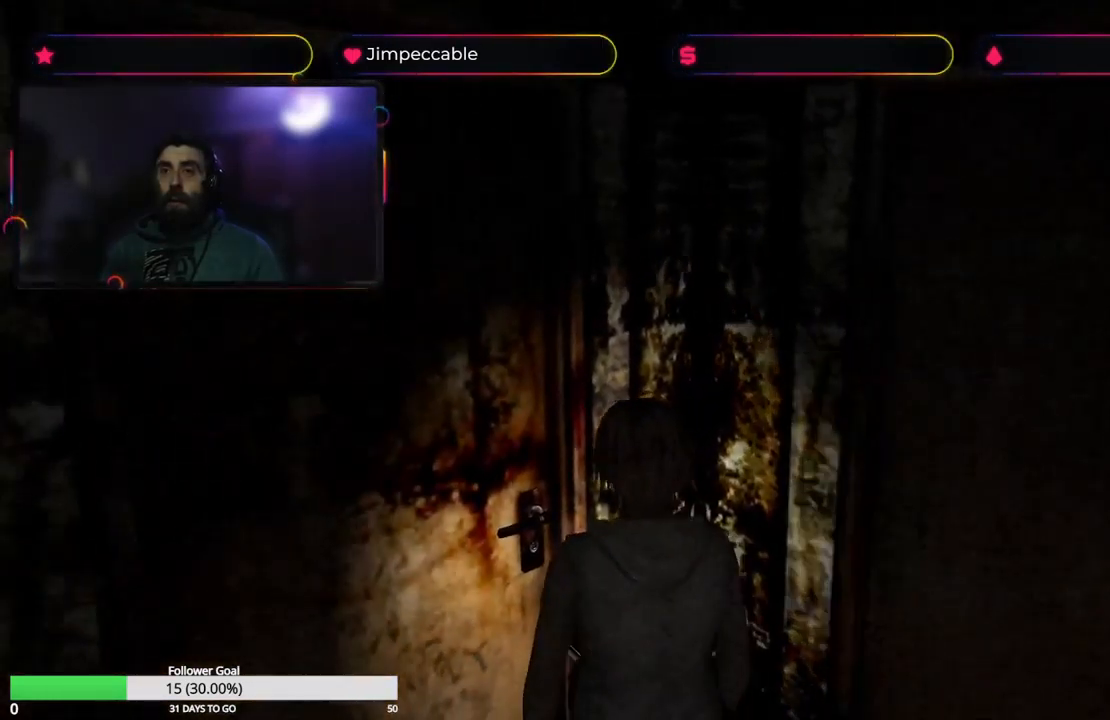
{"buttons": [], "left_stick": "center", "right_stick": "center", "events": [[133, "A", "down"], [300, "A", "up"], [333, "left_stick", "center"]]}
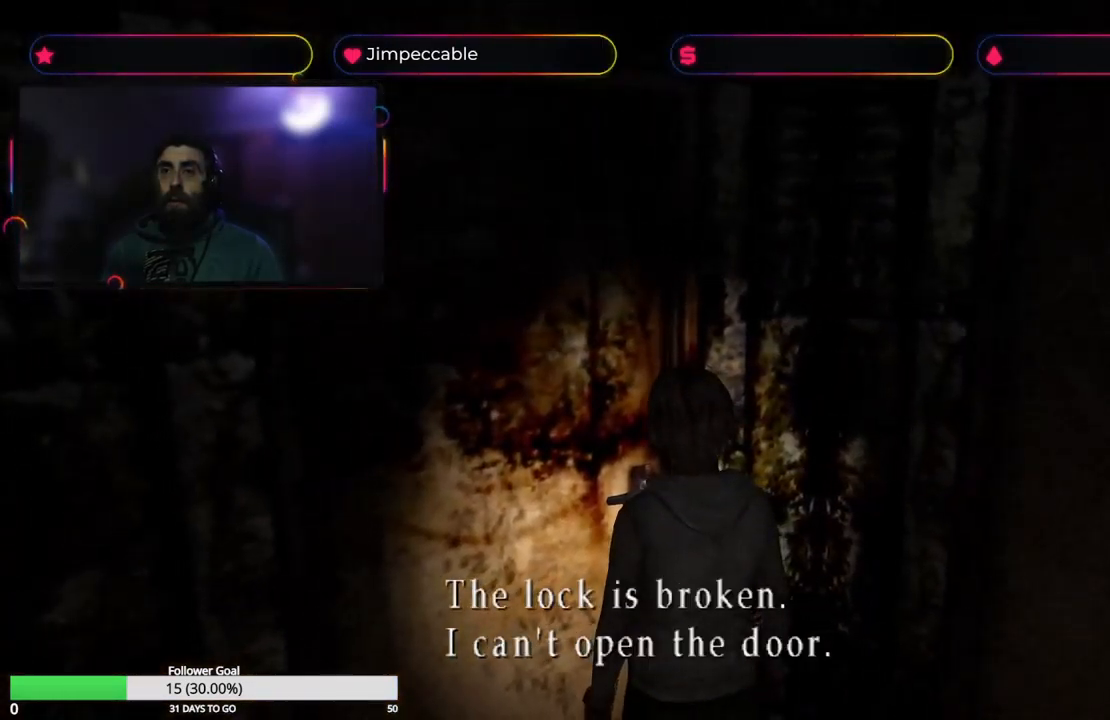
{"buttons": [], "left_stick": "right", "right_stick": "center", "events": [[33, "left_stick", "right"]]}
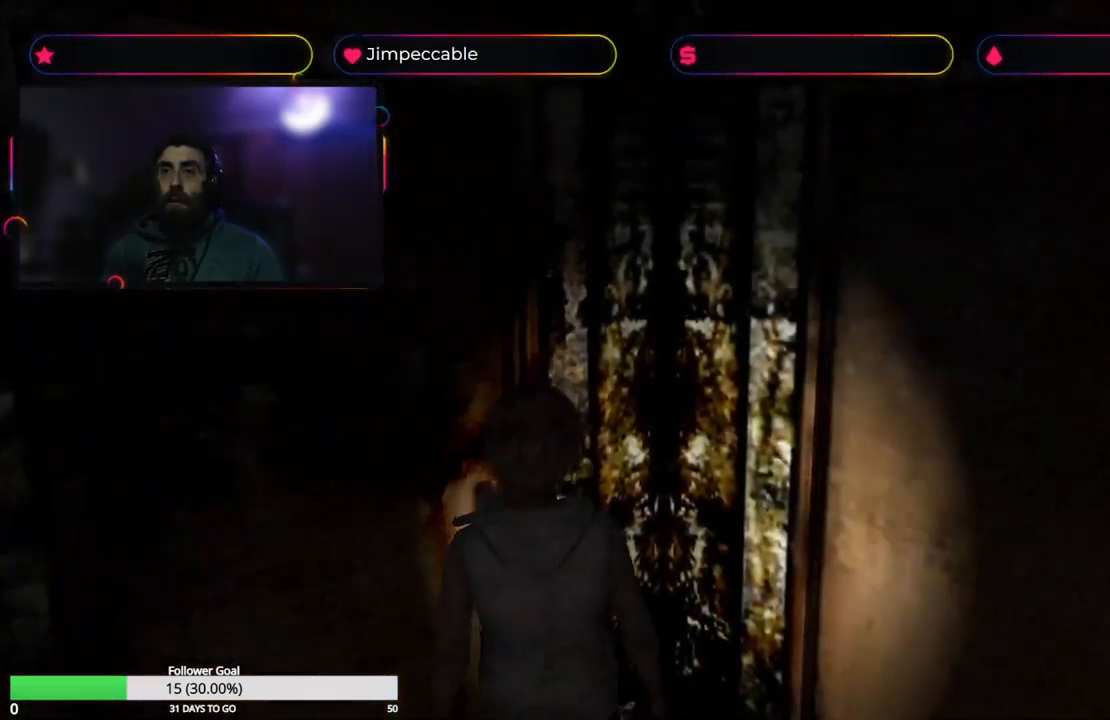
{"buttons": [], "left_stick": "up", "right_stick": "center", "events": [[150, "left_stick", "up-right"], [300, "left_stick", "up"]]}
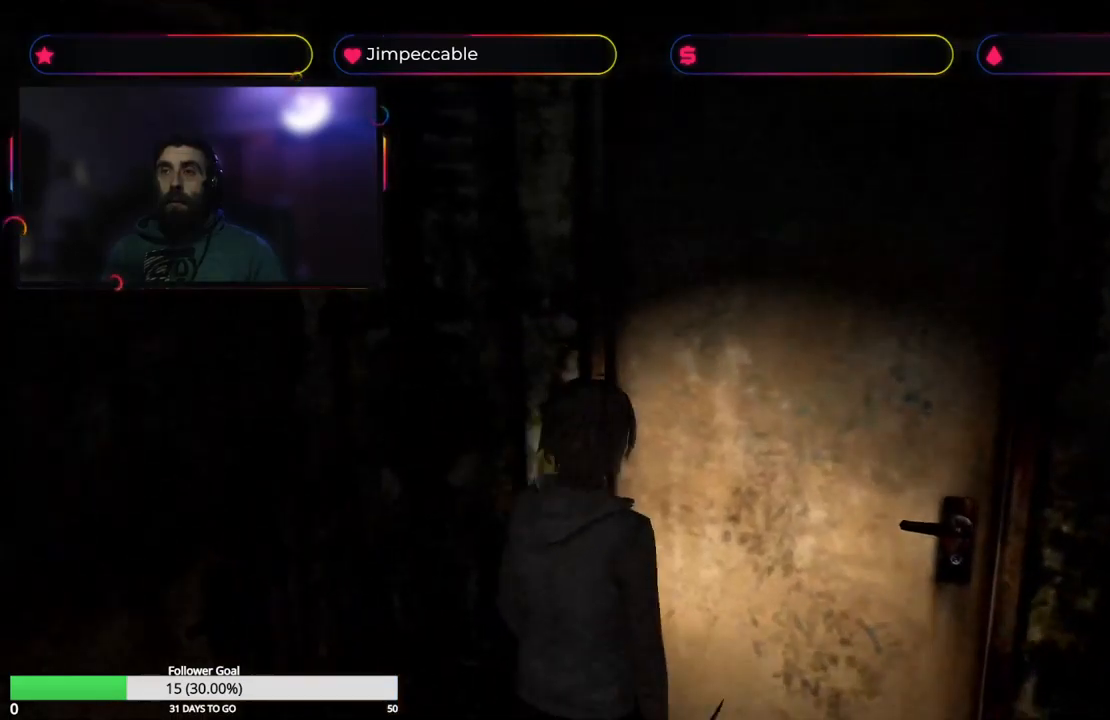
{"buttons": [], "left_stick": "up-right", "right_stick": "center", "events": [[100, "A", "down"], [234, "A", "up"], [234, "left_stick", "up-right"]]}
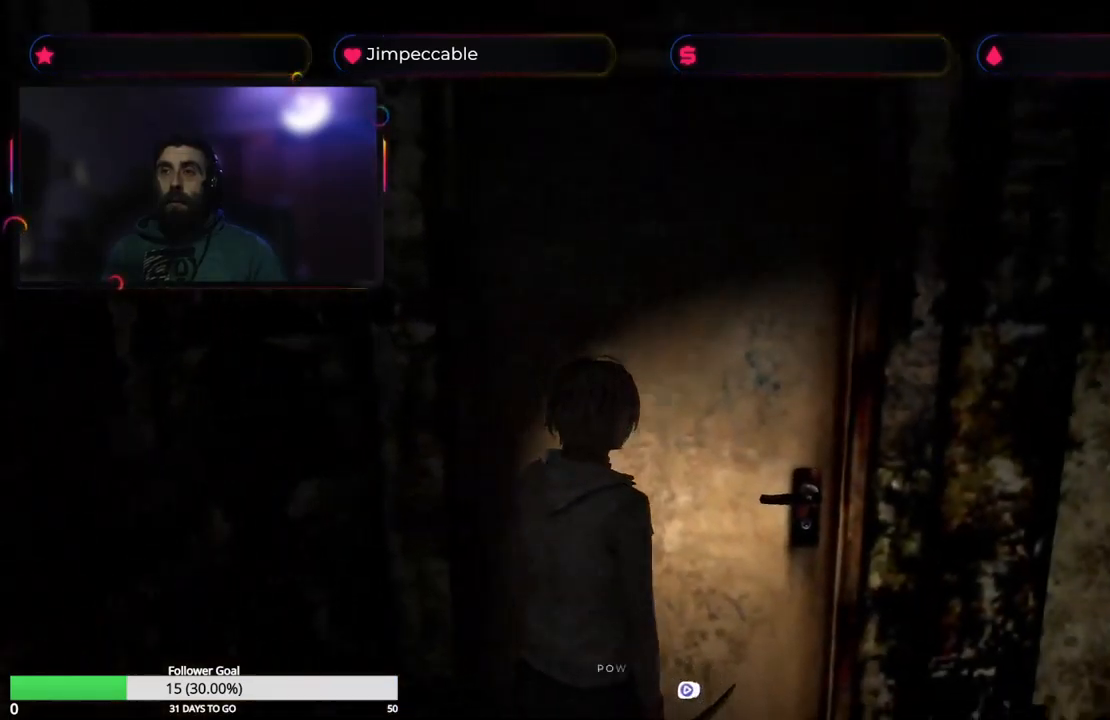
{"buttons": ["X"], "left_stick": "up-right", "right_stick": "center", "events": [[234, "X", "down"]]}
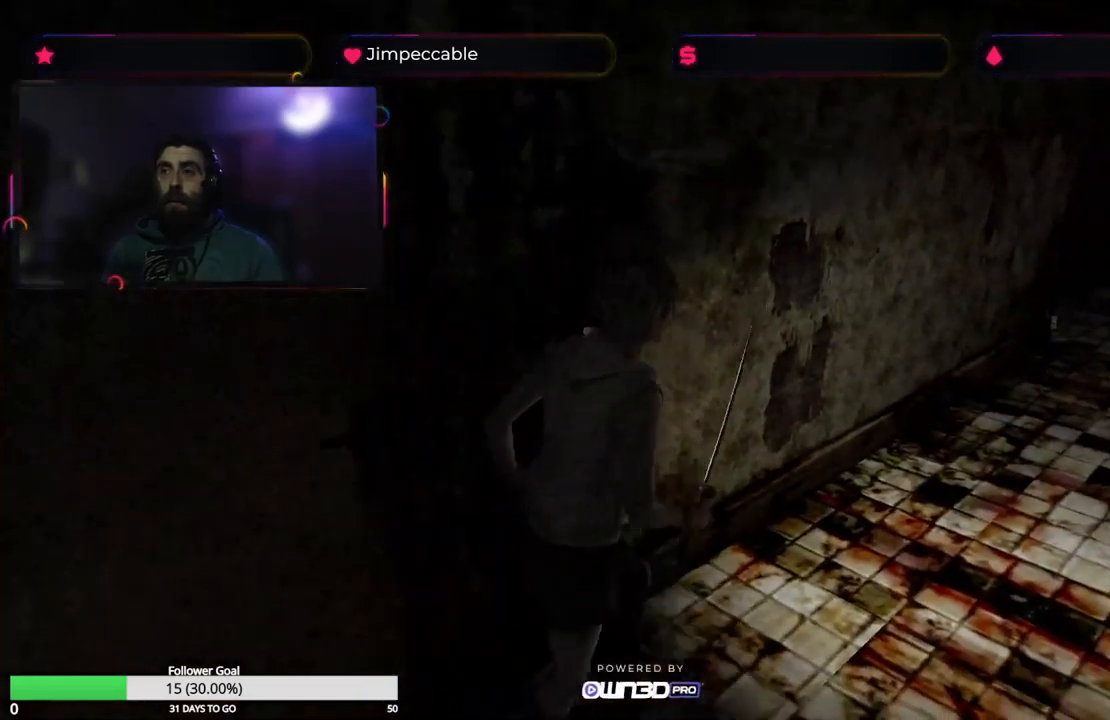
{"buttons": ["X"], "left_stick": "up", "right_stick": "center", "events": [[117, "left_stick", "up"]]}
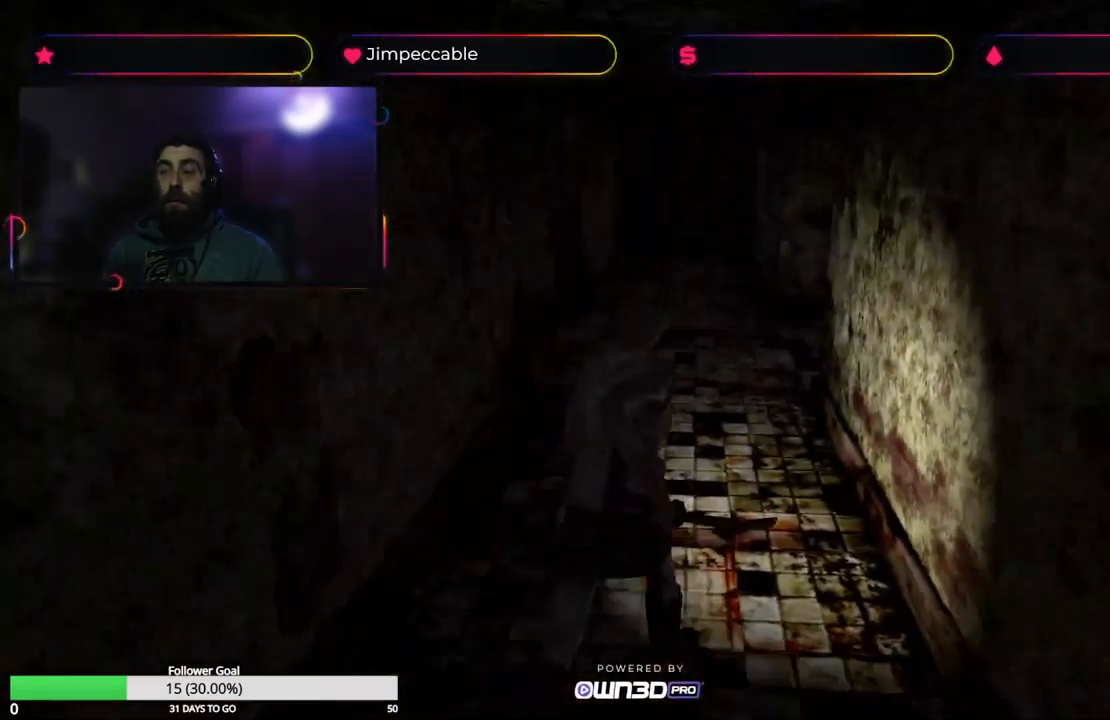
{"buttons": ["X"], "left_stick": "up-left", "right_stick": "center", "events": [[234, "left_stick", "up-left"]]}
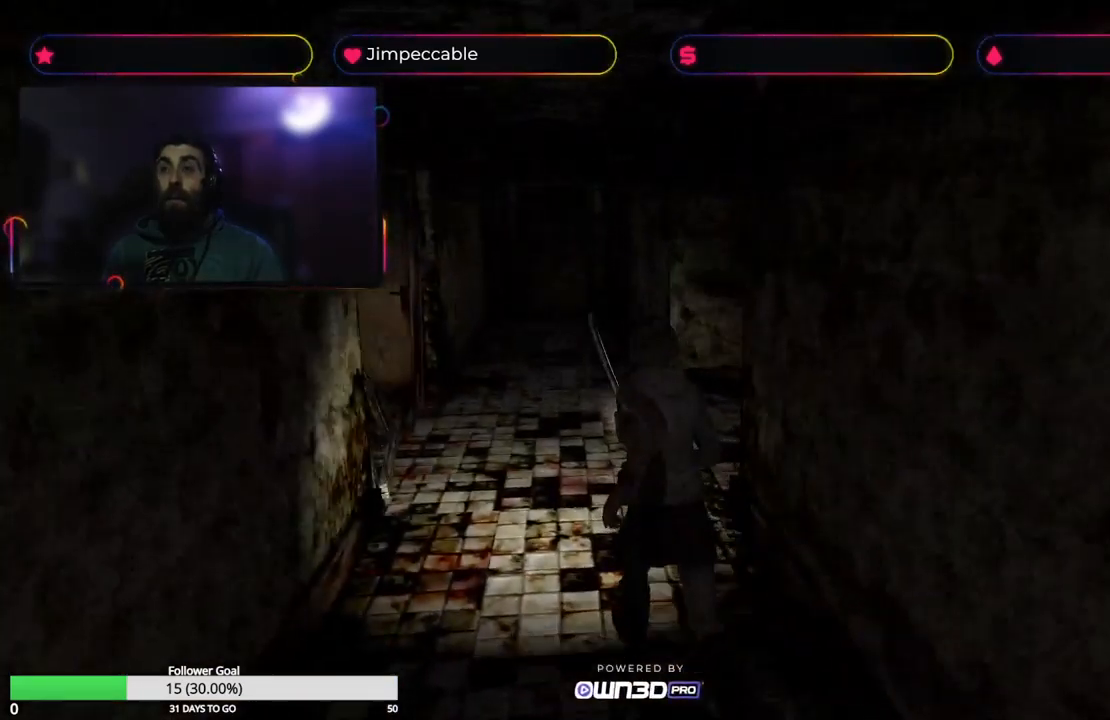
{"buttons": ["X"], "left_stick": "up", "right_stick": "center", "events": [[50, "left_stick", "up"]]}
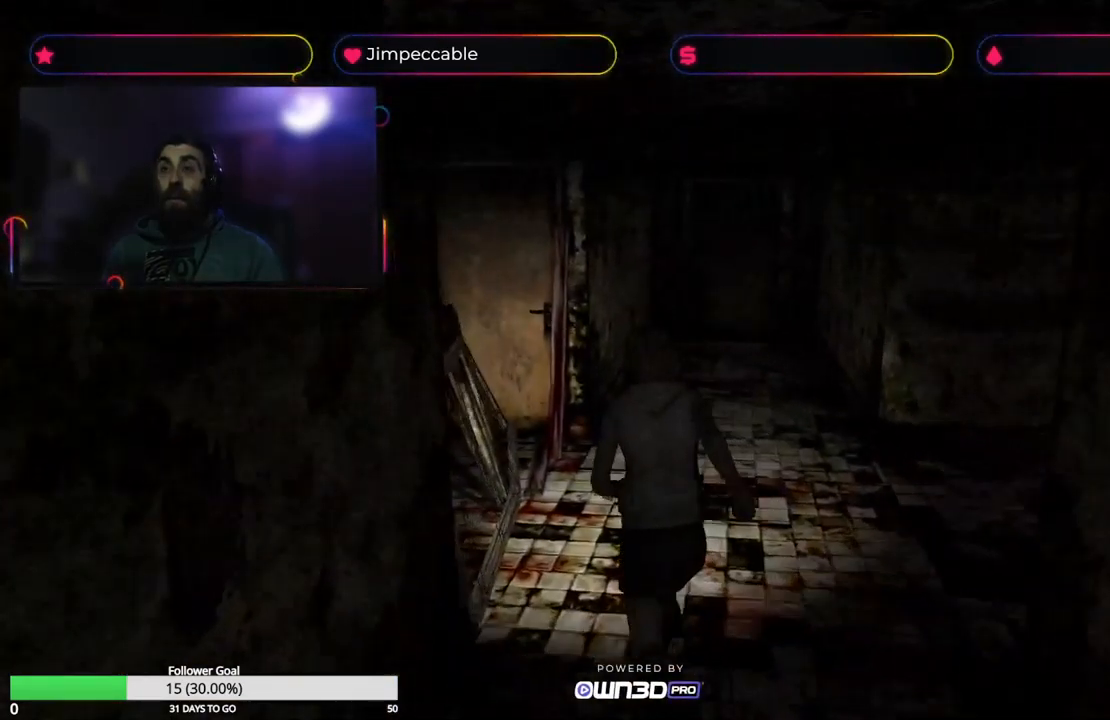
{"buttons": ["X"], "left_stick": "up", "right_stick": "center", "events": [[67, "left_stick", "up-right"], [384, "left_stick", "up"]]}
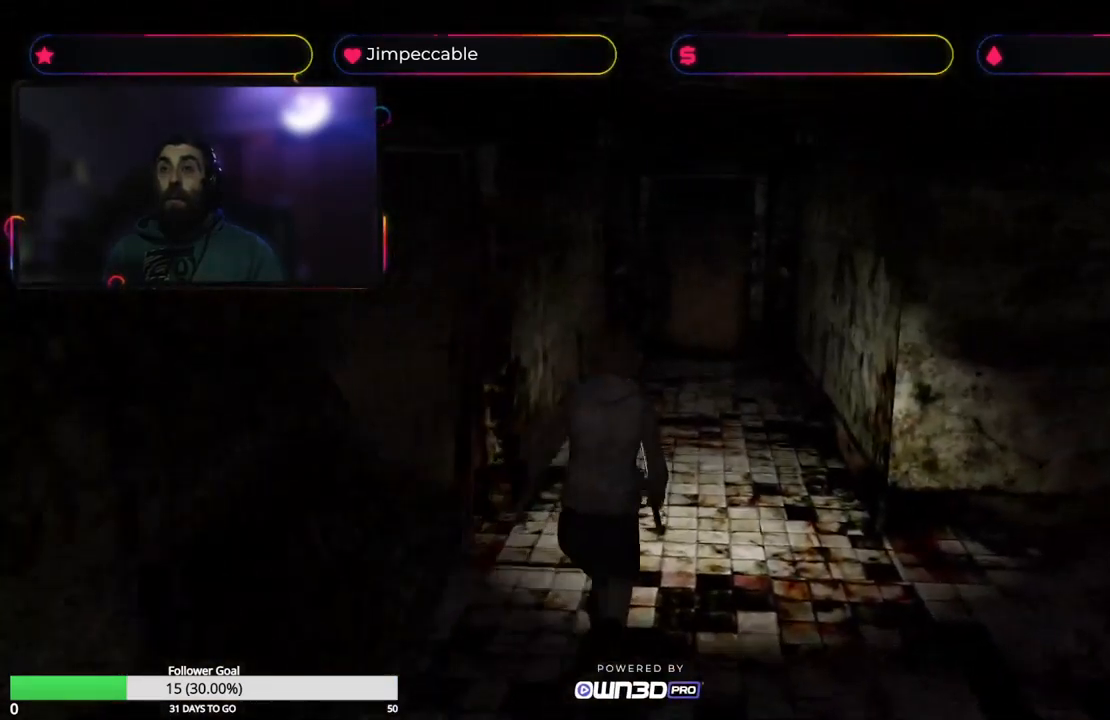
{"buttons": ["X"], "left_stick": "up", "right_stick": "center", "events": []}
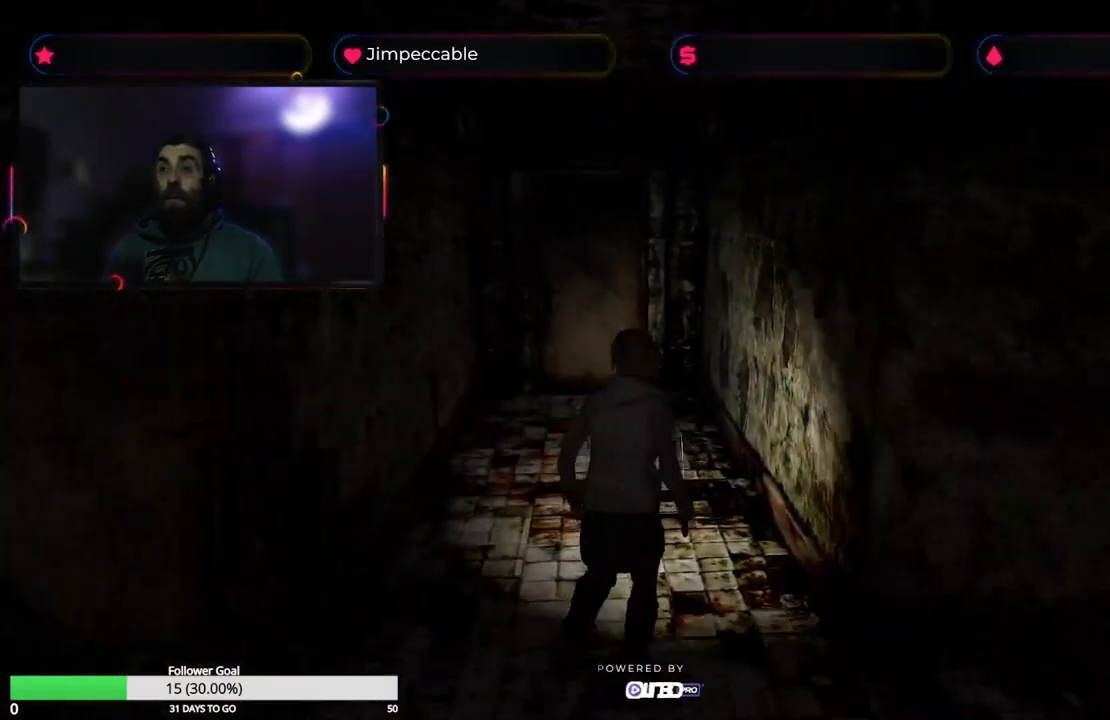
{"buttons": ["X"], "left_stick": "up-left", "right_stick": "center", "events": [[467, "left_stick", "up-left"]]}
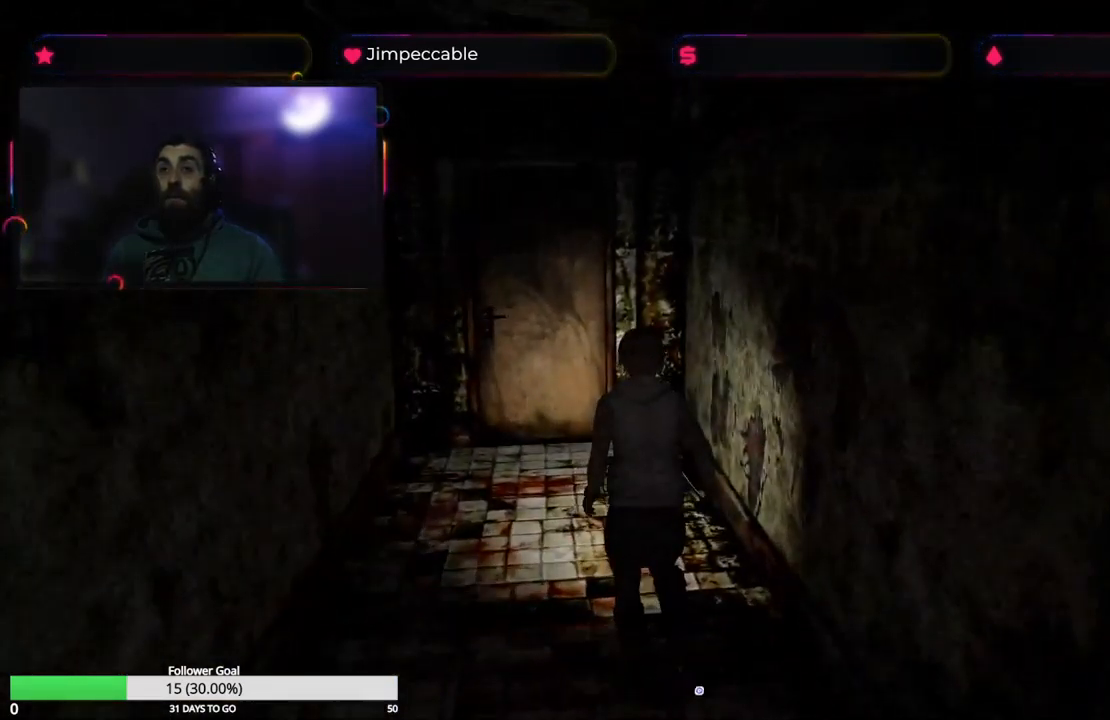
{"buttons": ["X"], "left_stick": "up", "right_stick": "center", "events": [[100, "left_stick", "up"]]}
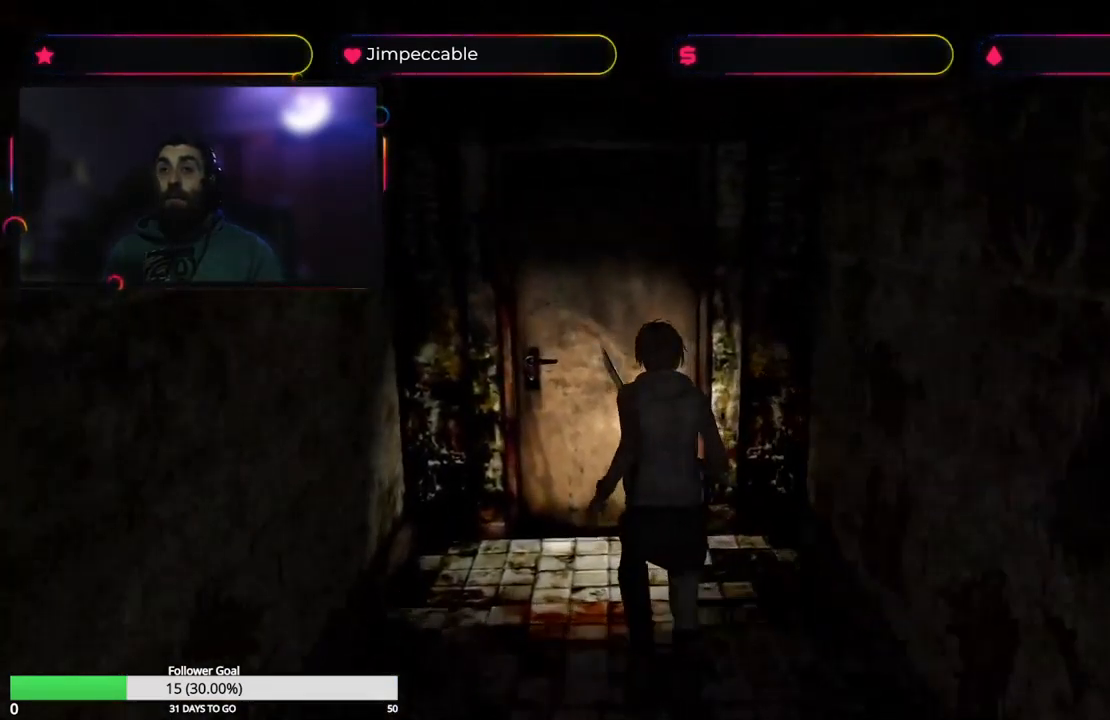
{"buttons": ["A"], "left_stick": "up", "right_stick": "center", "events": [[367, "X", "up"], [501, "A", "down"]]}
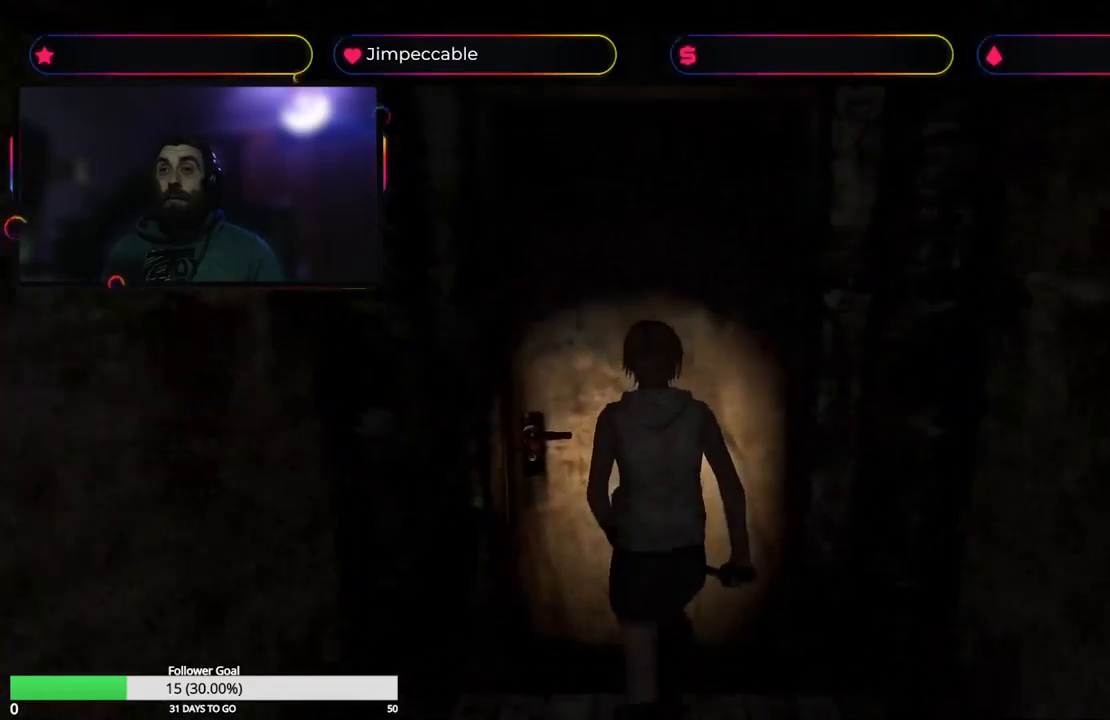
{"buttons": [], "left_stick": "right", "right_stick": "center", "events": [[100, "A", "up"], [166, "left_stick", "right"]]}
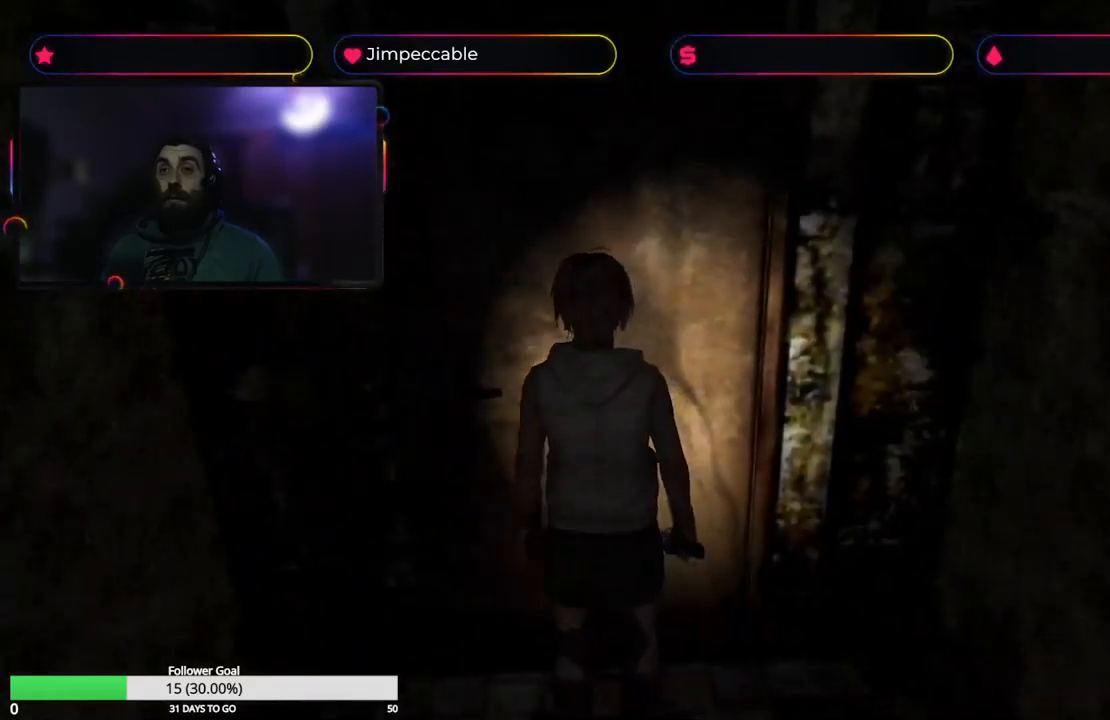
{"buttons": ["X"], "left_stick": "right", "right_stick": "center", "events": [[216, "X", "down"]]}
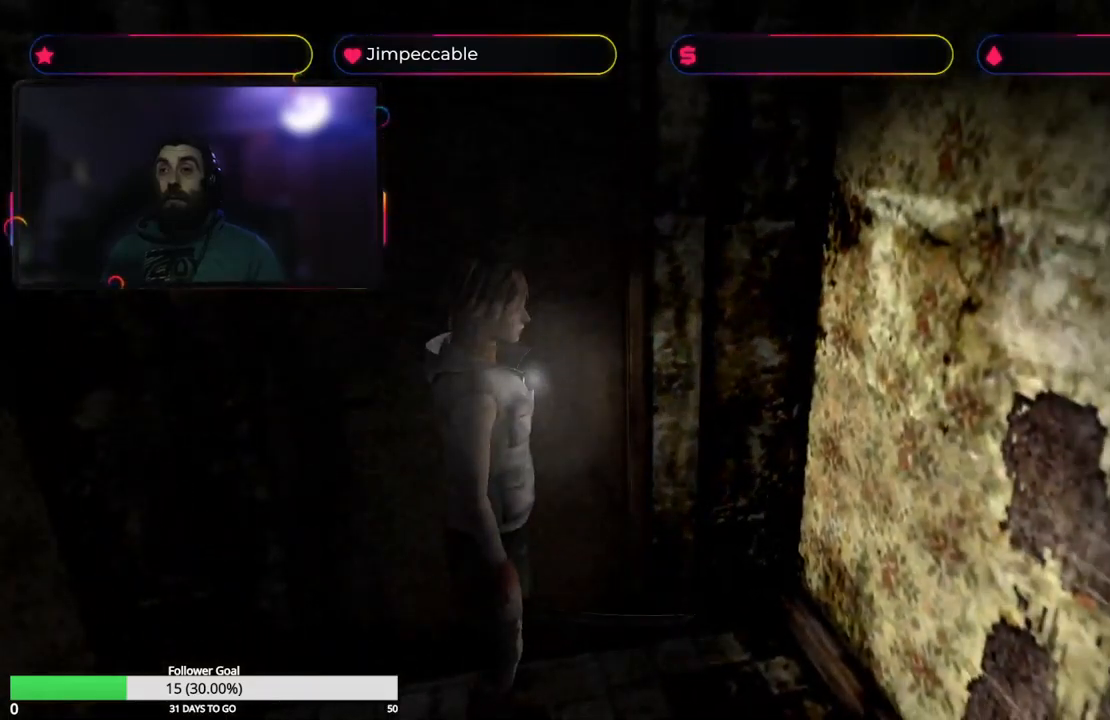
{"buttons": ["X", "L2"], "left_stick": "right", "right_stick": "center", "events": [[83, "L2", "down"]]}
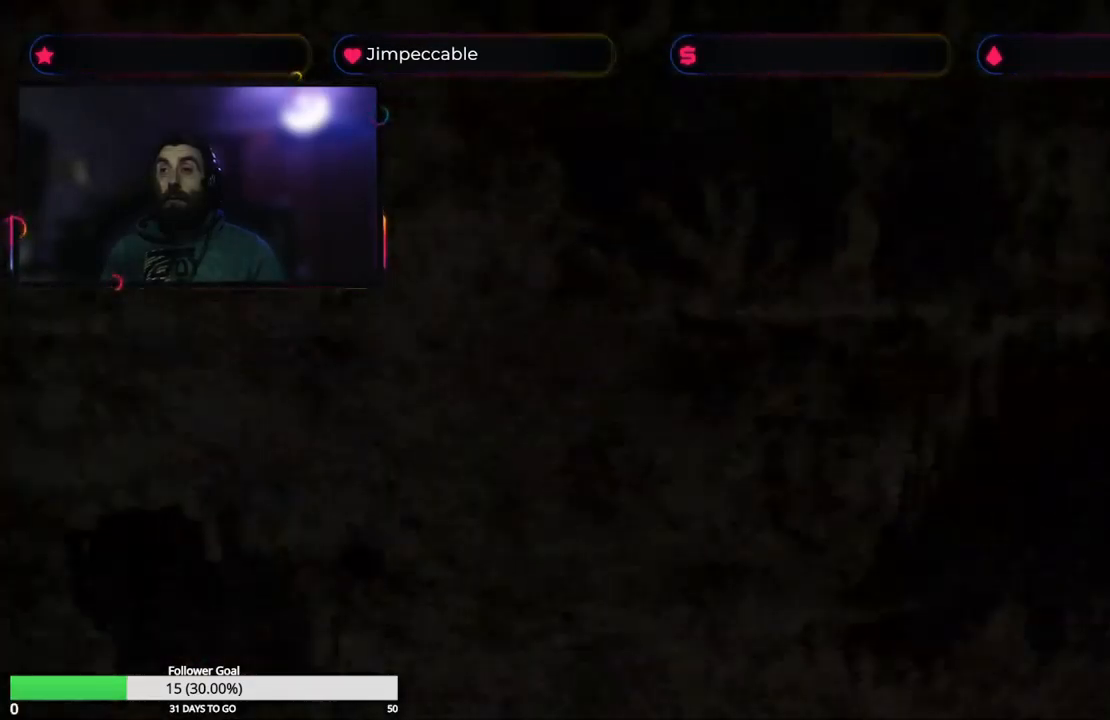
{"buttons": ["X"], "left_stick": "up", "right_stick": "center", "events": [[66, "L2", "up"], [66, "left_stick", "up"]]}